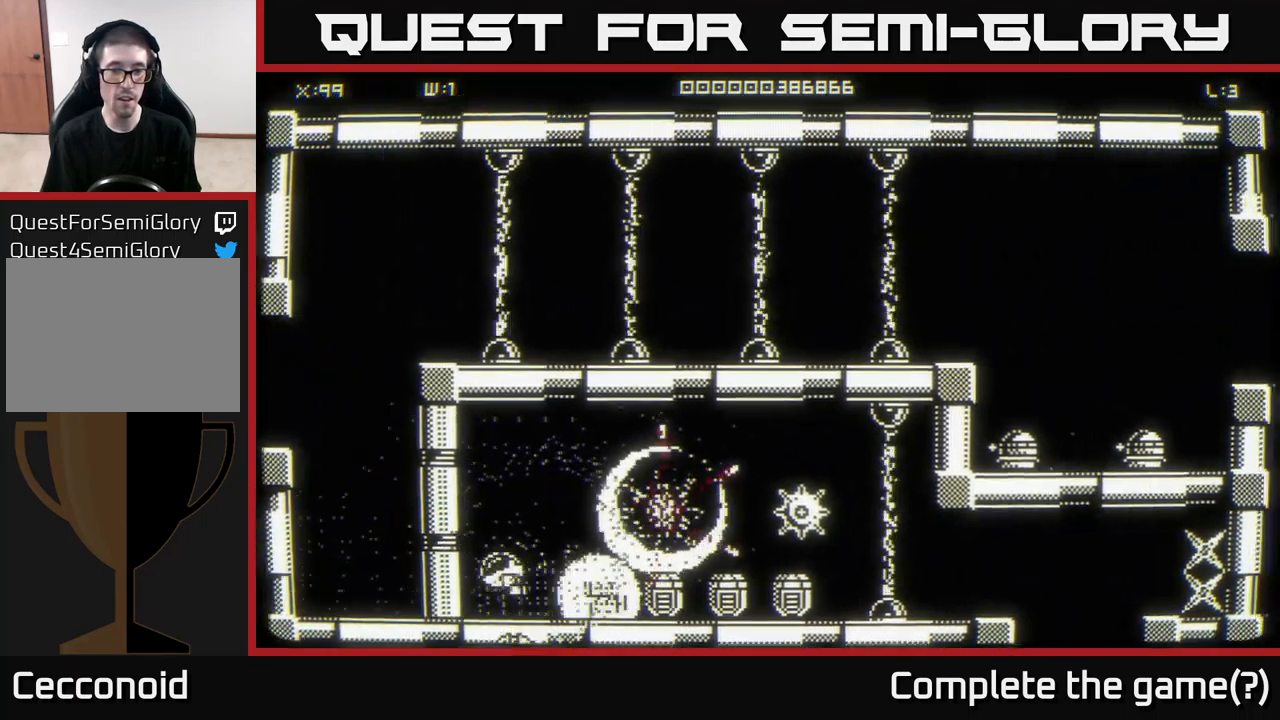
Gameplay with a controller (Xbox layout); each line is a JSON object with the inputs held at the frame after it. "events" lists button and stick changes between this image and that frame as [ms after this image, input, new state], when the widget could be followed in between.
{"buttons": [], "left_stick": "right", "right_stick": "center", "events": [[66, "left_stick", "up-left"], [333, "left_stick", "center"], [416, "left_stick", "right"]]}
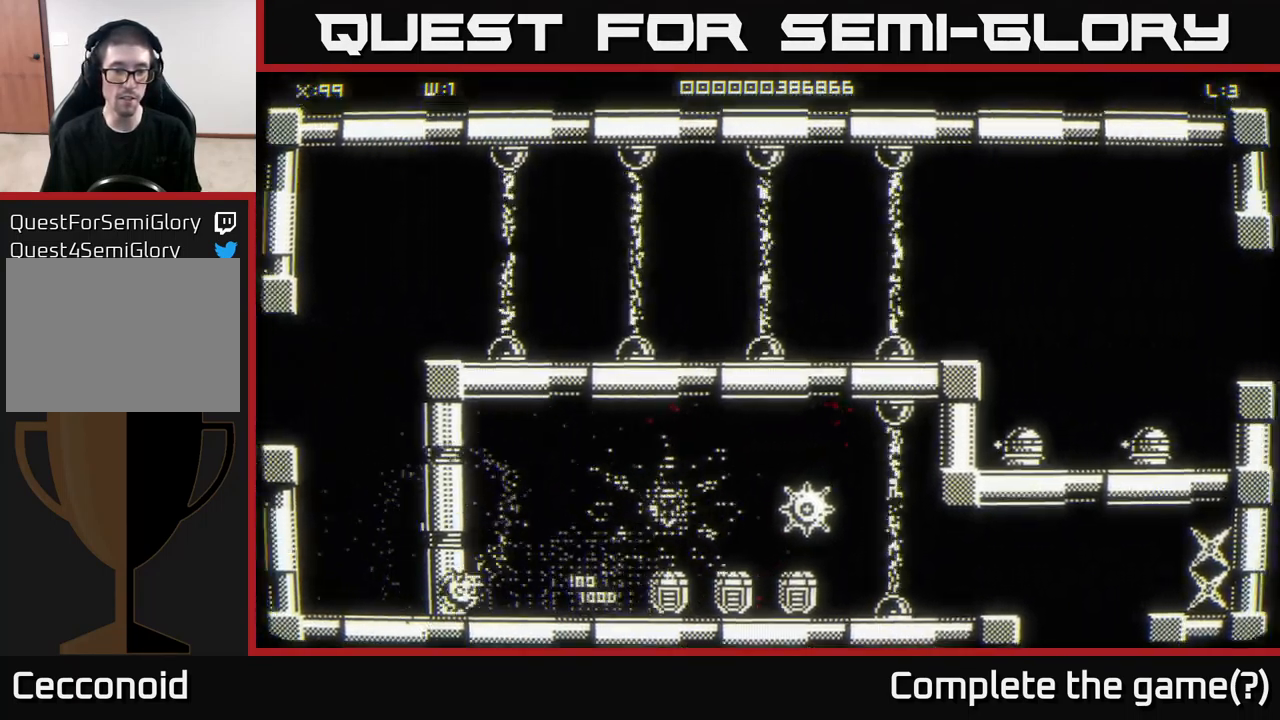
{"buttons": [], "left_stick": "right", "right_stick": "center", "events": []}
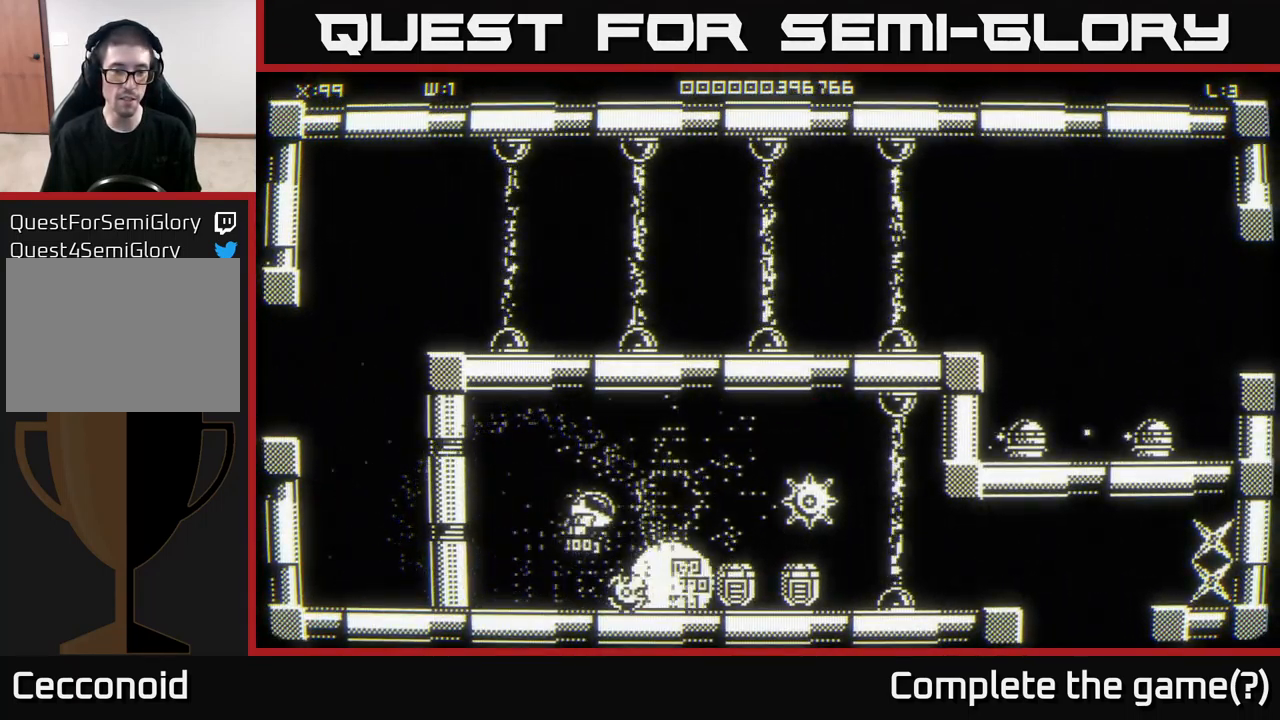
{"buttons": [], "left_stick": "down-left", "right_stick": "center", "events": [[383, "left_stick", "down-left"]]}
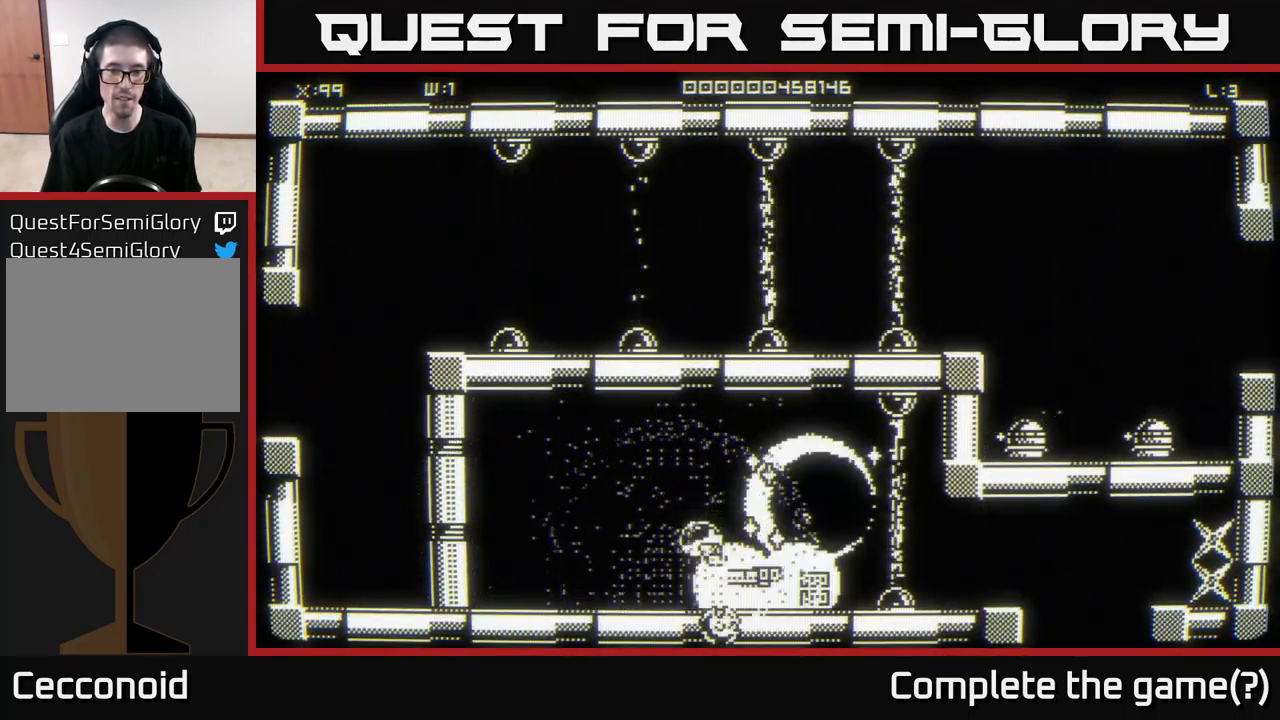
{"buttons": [], "left_stick": "right", "right_stick": "center", "events": [[33, "left_stick", "left"], [216, "left_stick", "right"]]}
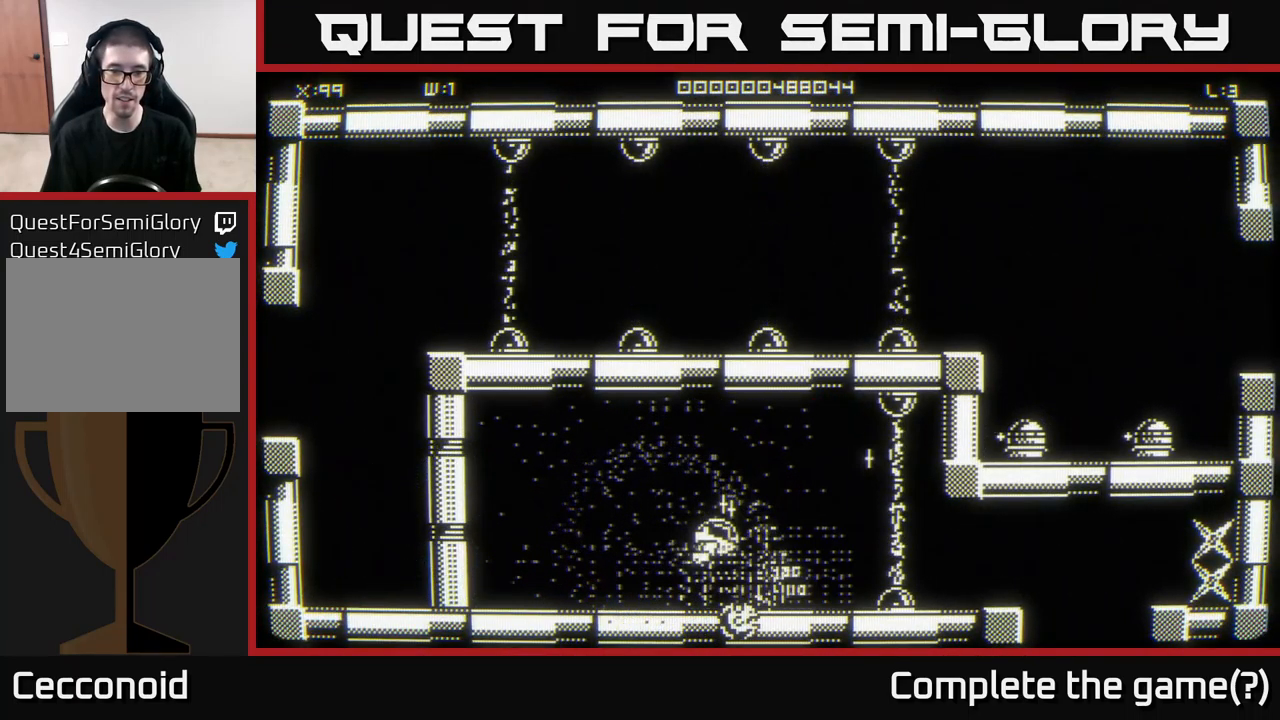
{"buttons": [], "left_stick": "down-left", "right_stick": "center", "events": [[66, "left_stick", "up-right"], [450, "left_stick", "down-left"]]}
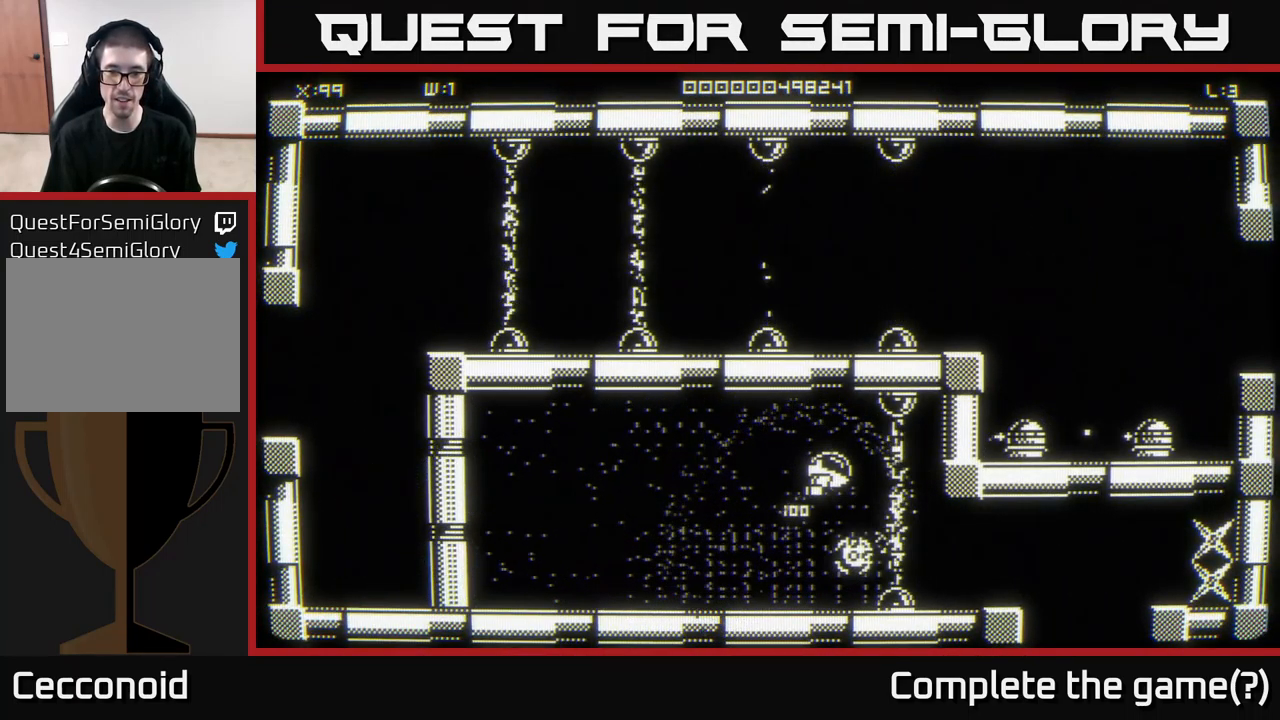
{"buttons": [], "left_stick": "left", "right_stick": "center", "events": [[133, "left_stick", "left"]]}
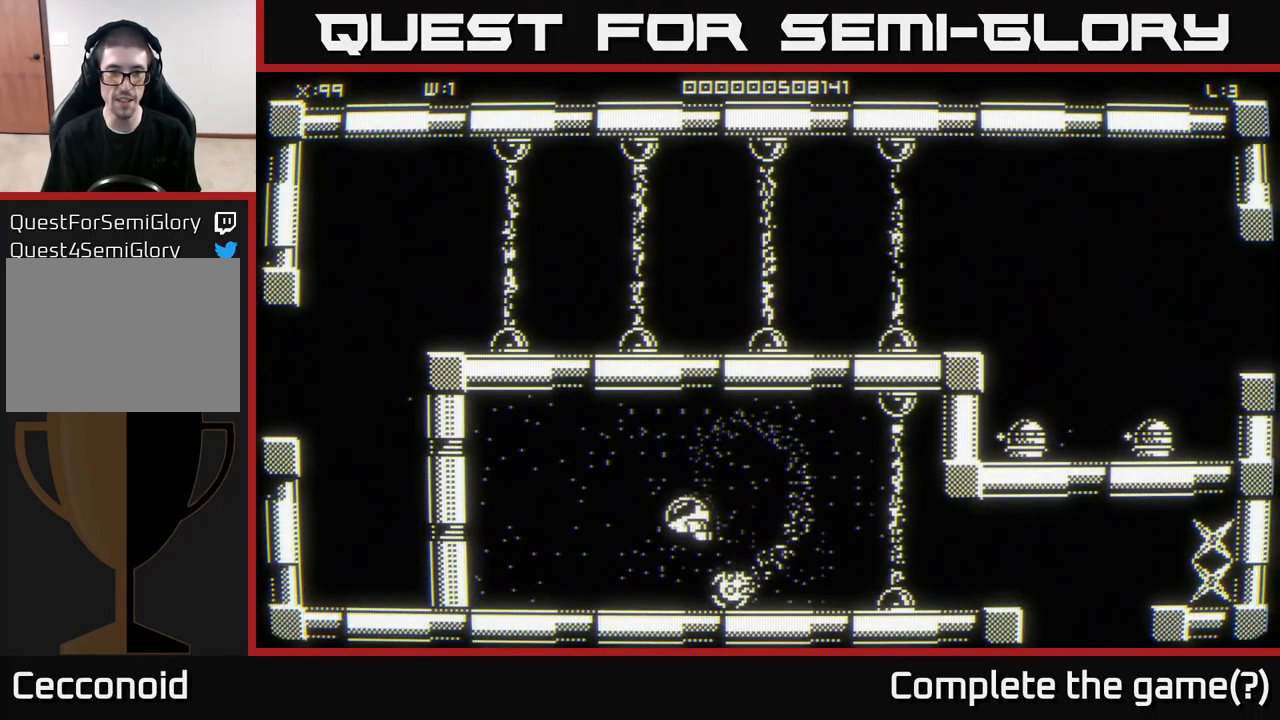
{"buttons": [], "left_stick": "left", "right_stick": "center", "events": []}
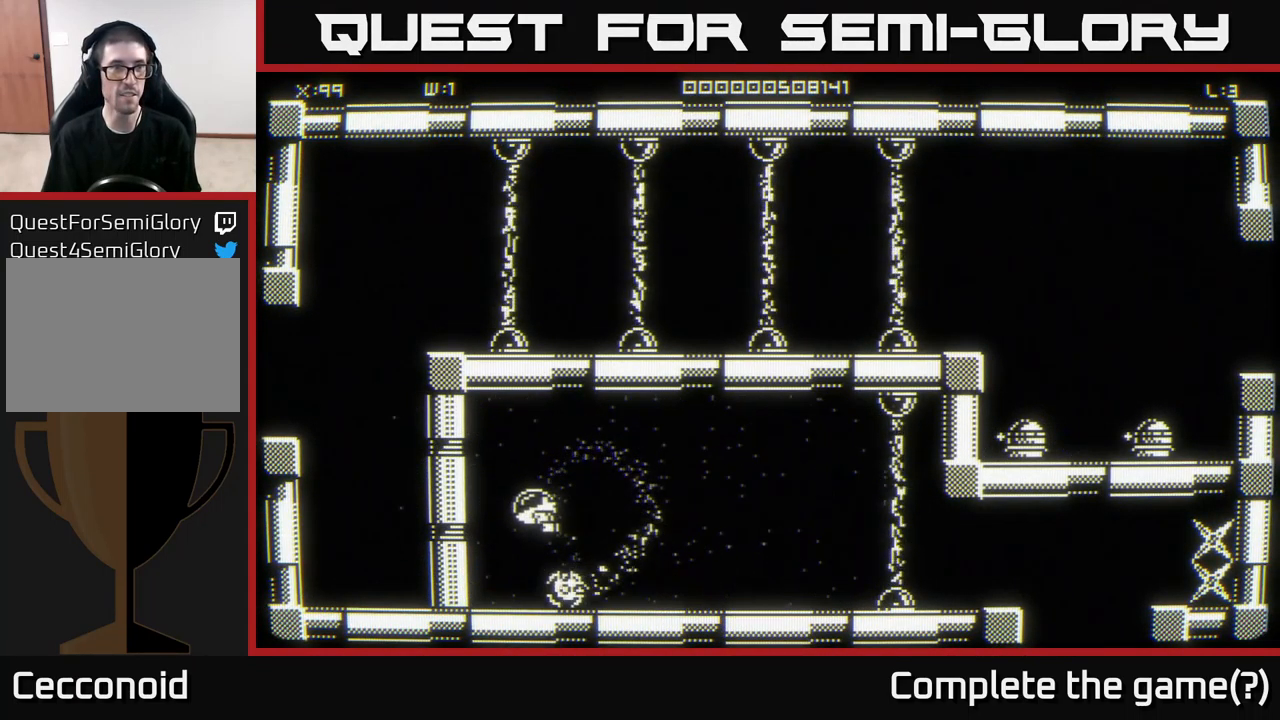
{"buttons": [], "left_stick": "up-left", "right_stick": "center", "events": [[367, "left_stick", "up-left"]]}
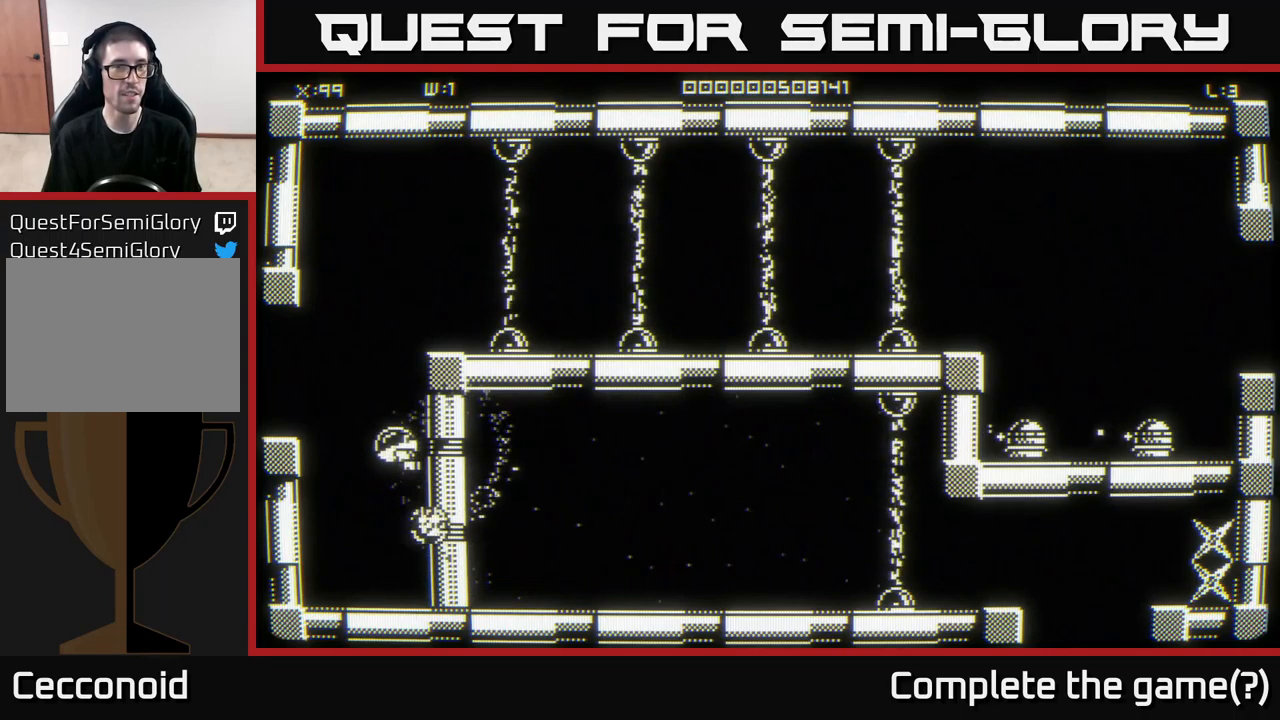
{"buttons": [], "left_stick": "up-right", "right_stick": "center", "events": [[117, "left_stick", "up"], [250, "left_stick", "up-right"]]}
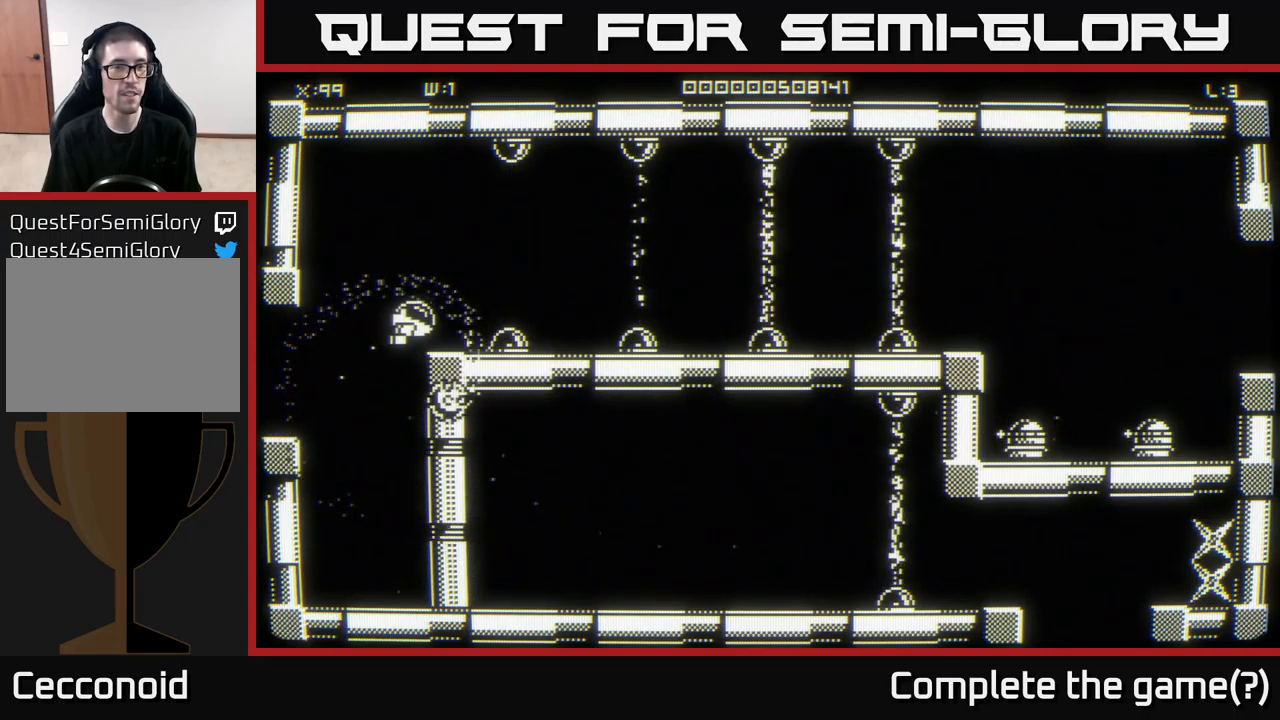
{"buttons": [], "left_stick": "right", "right_stick": "center", "events": [[117, "left_stick", "right"]]}
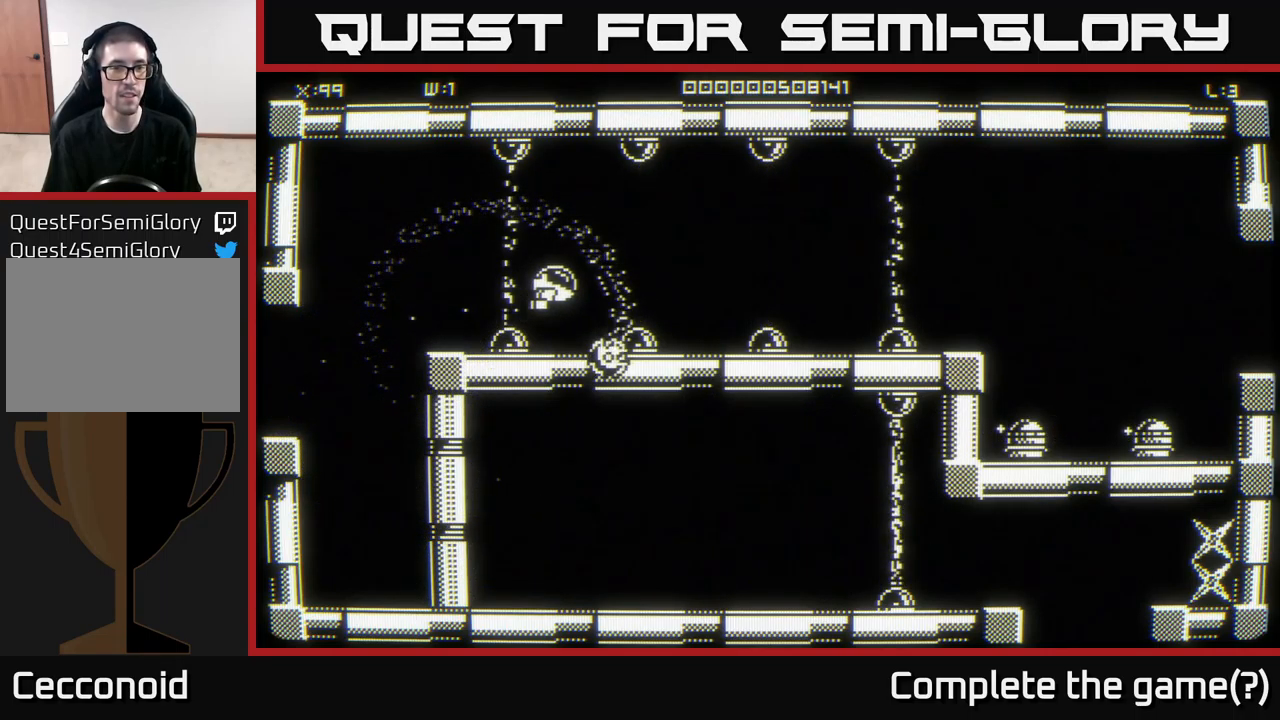
{"buttons": [], "left_stick": "right", "right_stick": "center", "events": []}
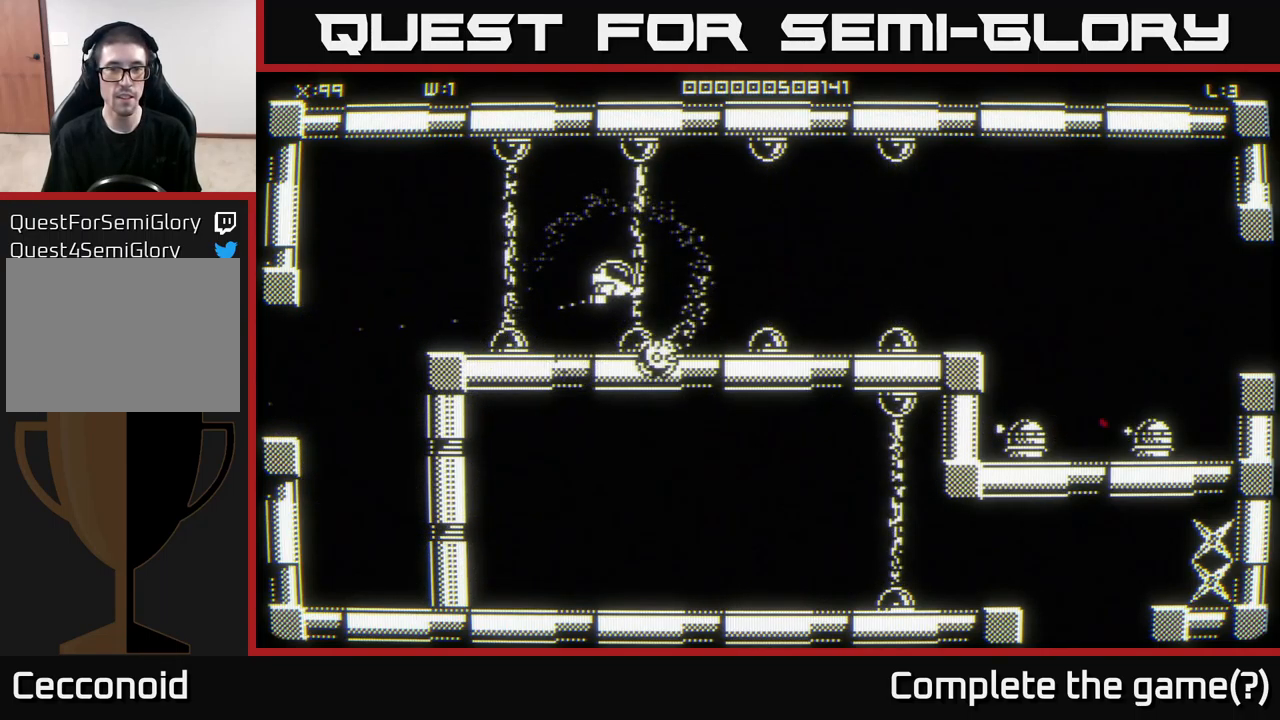
{"buttons": [], "left_stick": "center", "right_stick": "center", "events": [[383, "left_stick", "center"]]}
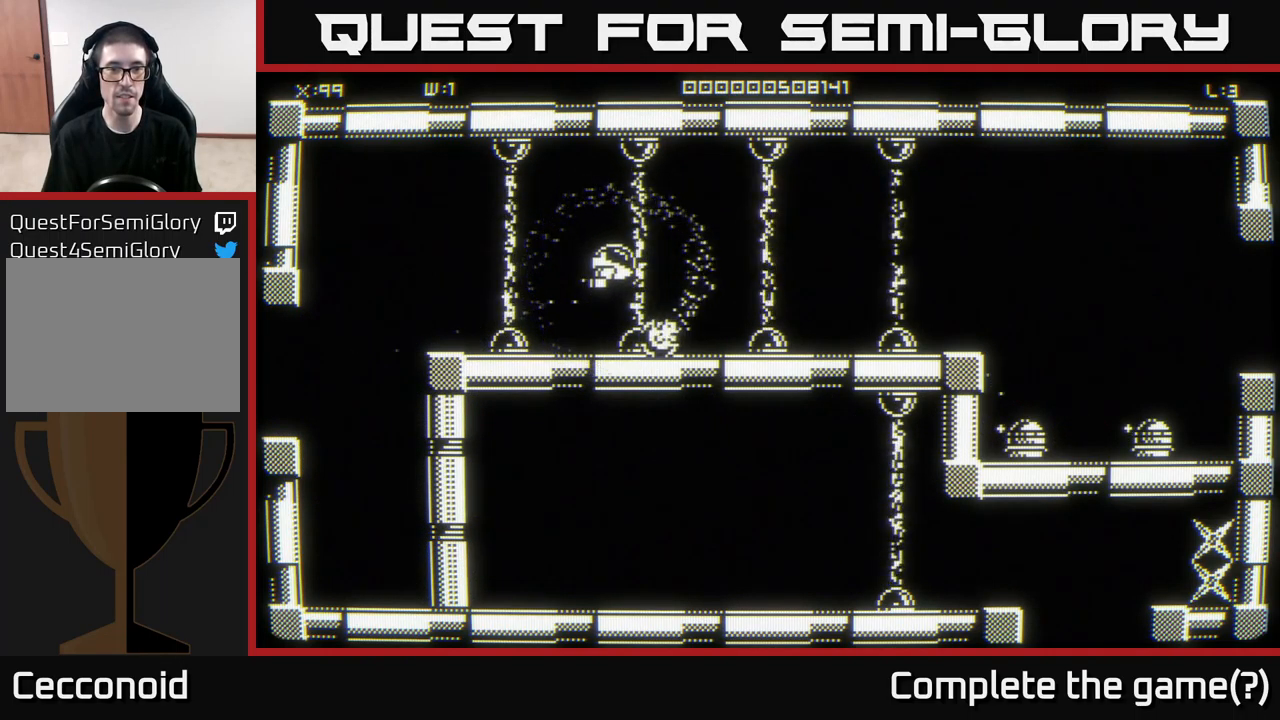
{"buttons": [], "left_stick": "right", "right_stick": "center", "events": [[17, "left_stick", "right"]]}
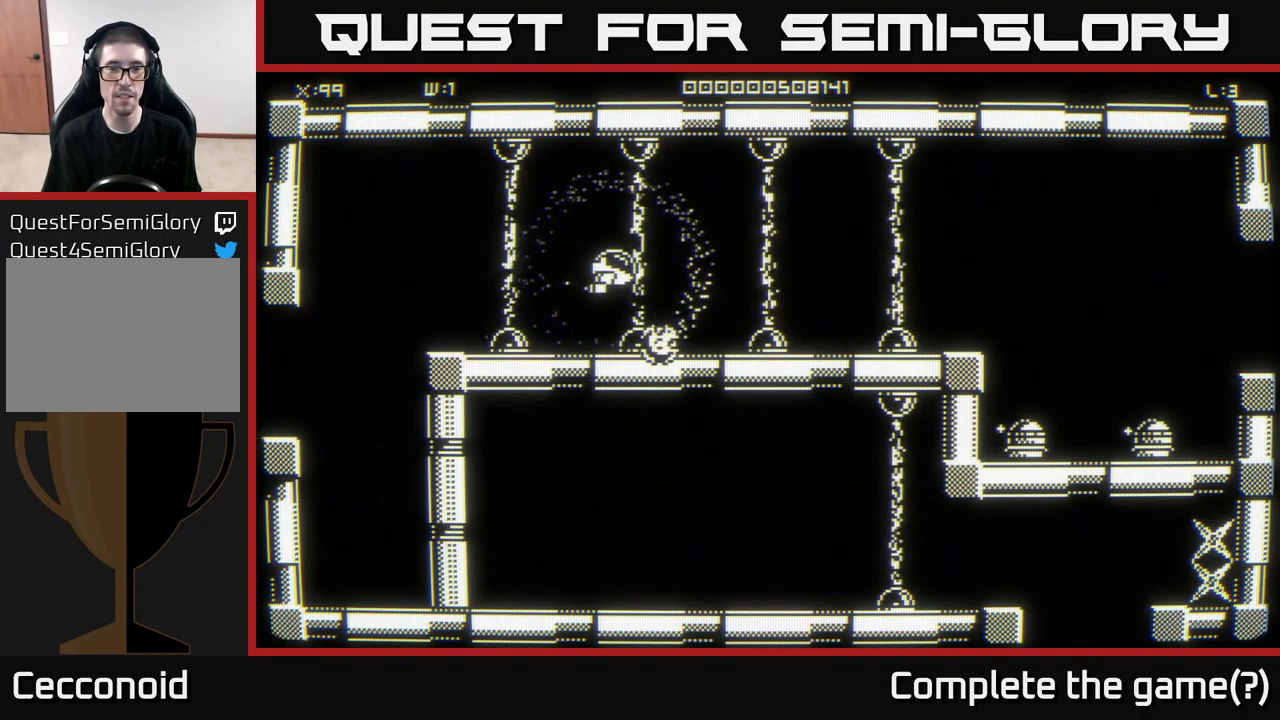
{"buttons": [], "left_stick": "right", "right_stick": "center", "events": []}
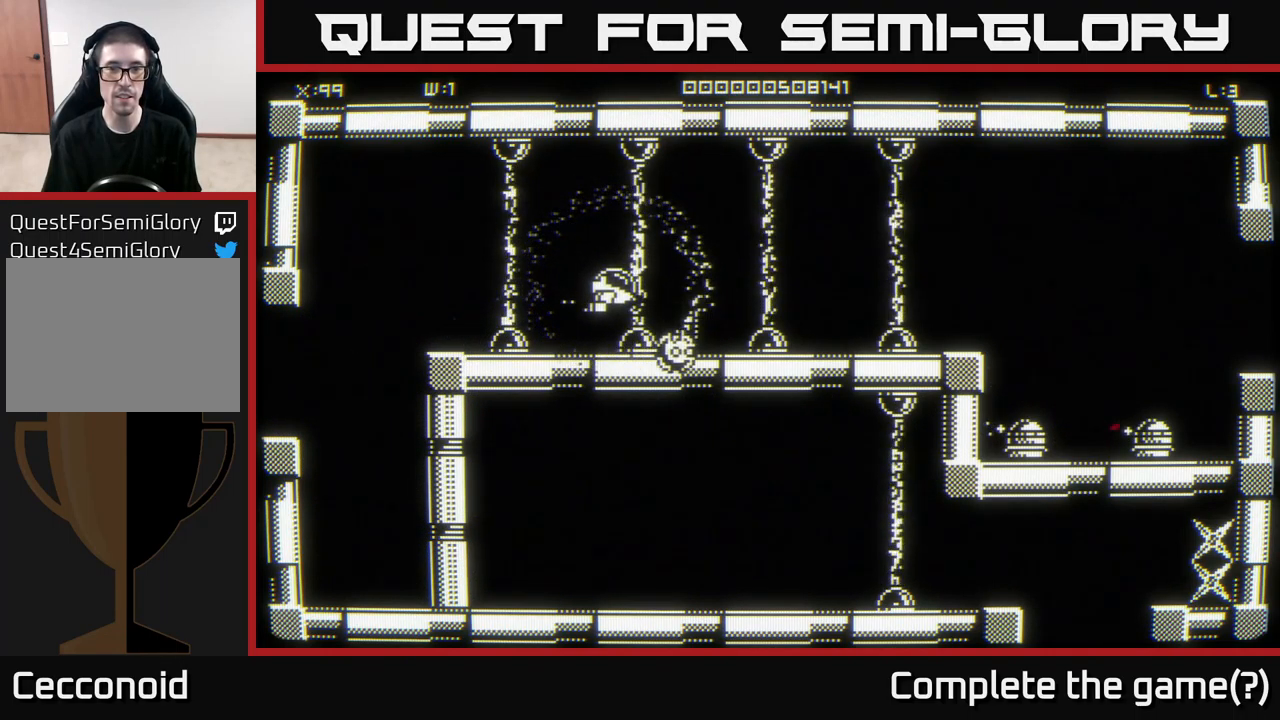
{"buttons": [], "left_stick": "right", "right_stick": "center", "events": []}
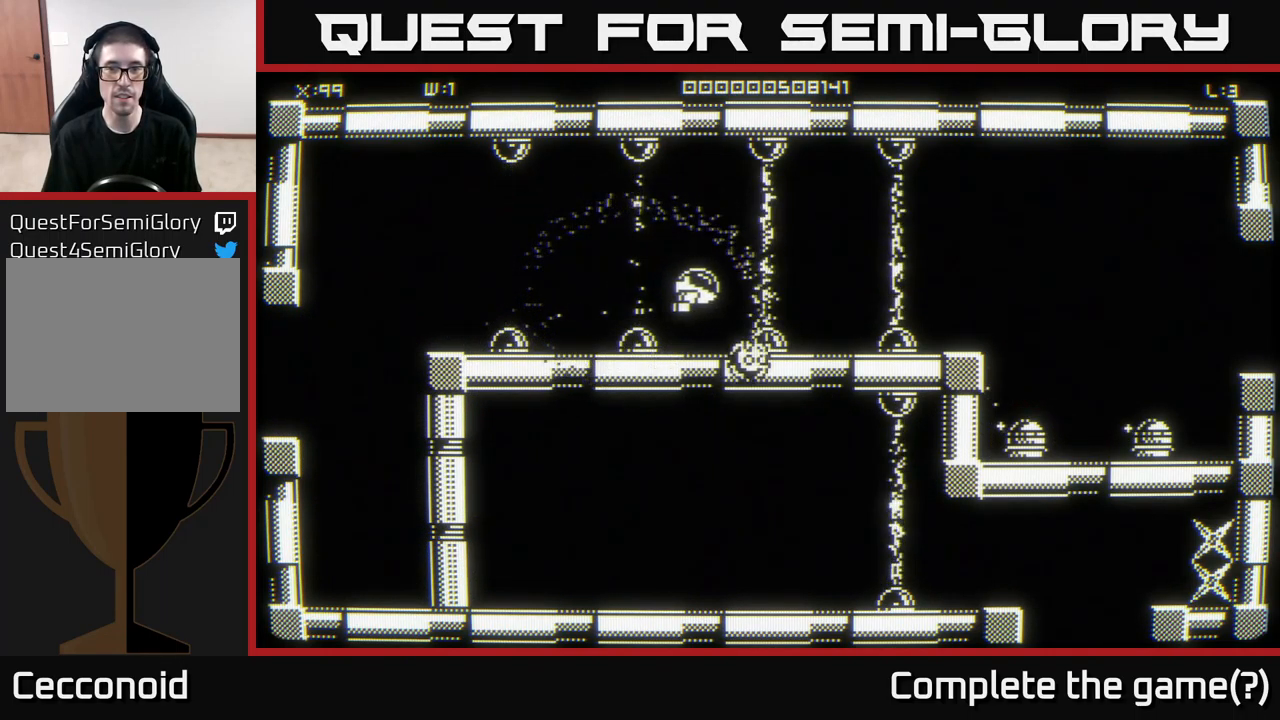
{"buttons": [], "left_stick": "right", "right_stick": "center", "events": []}
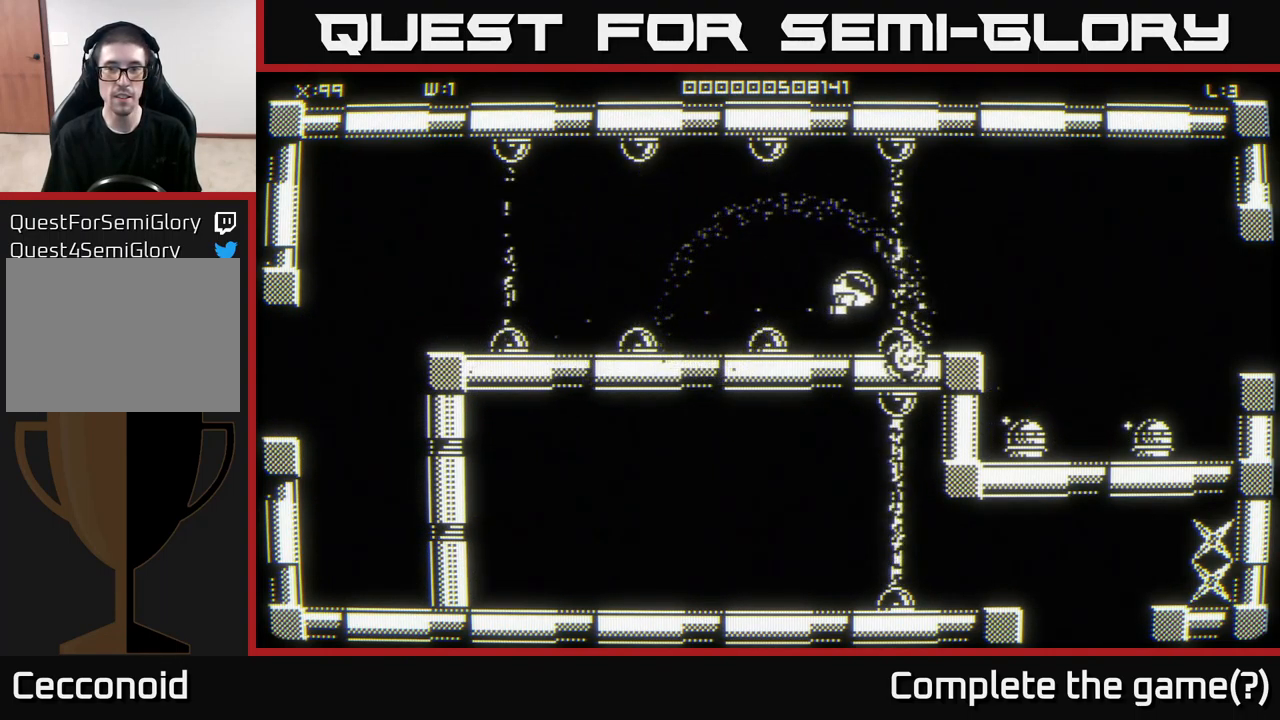
{"buttons": [], "left_stick": "up-right", "right_stick": "center", "events": [[233, "left_stick", "up-right"]]}
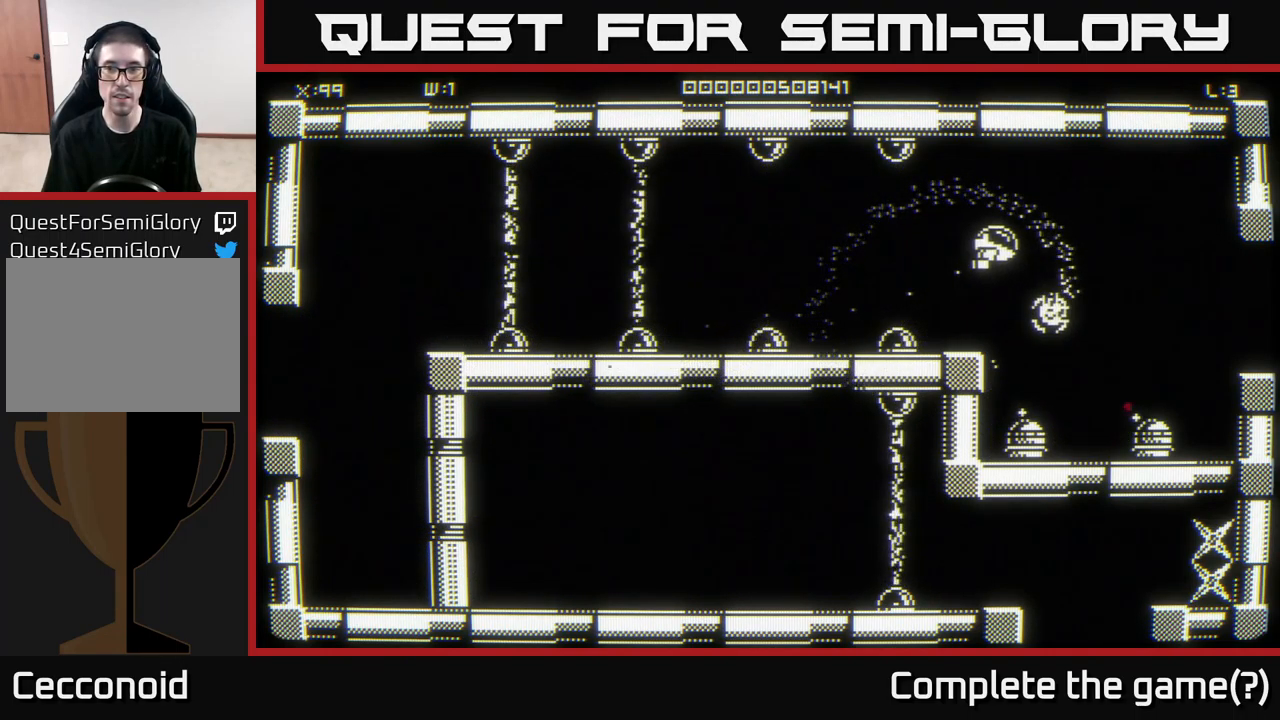
{"buttons": [], "left_stick": "down", "right_stick": "center", "events": [[150, "left_stick", "right"], [417, "left_stick", "down"]]}
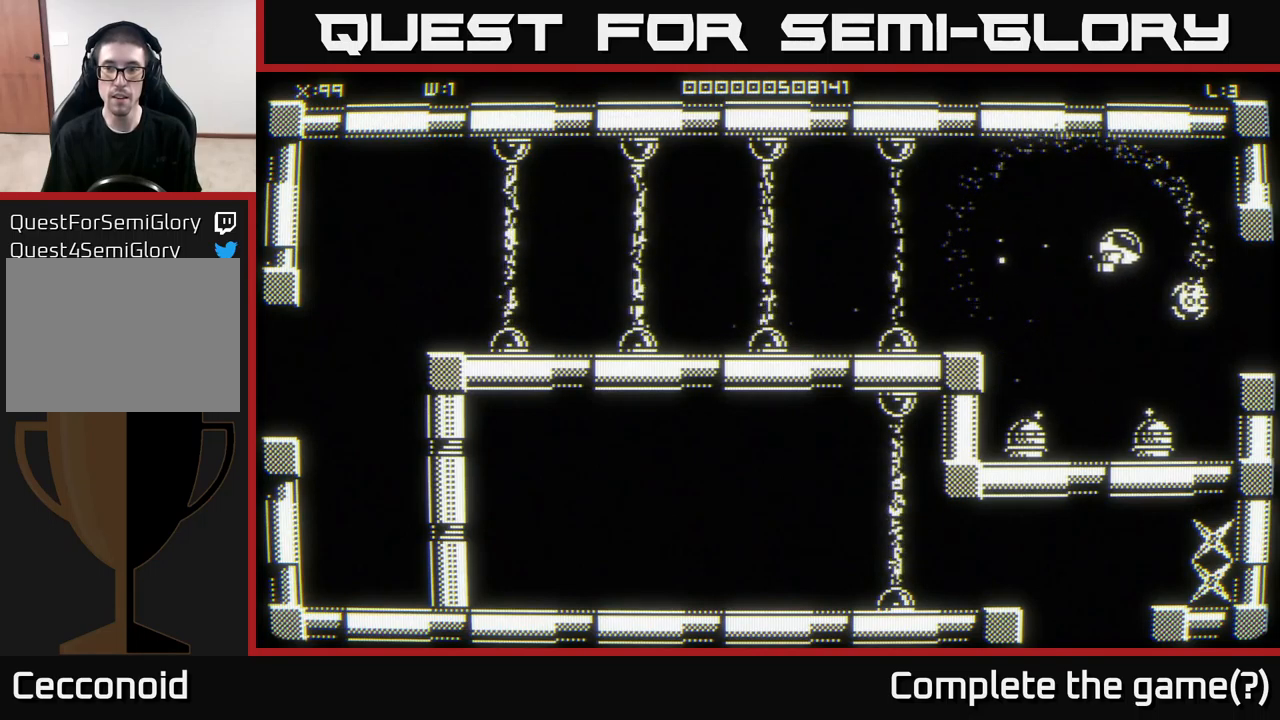
{"buttons": [], "left_stick": "up-left", "right_stick": "center", "events": [[267, "left_stick", "center"], [367, "left_stick", "down-left"], [500, "left_stick", "up-left"]]}
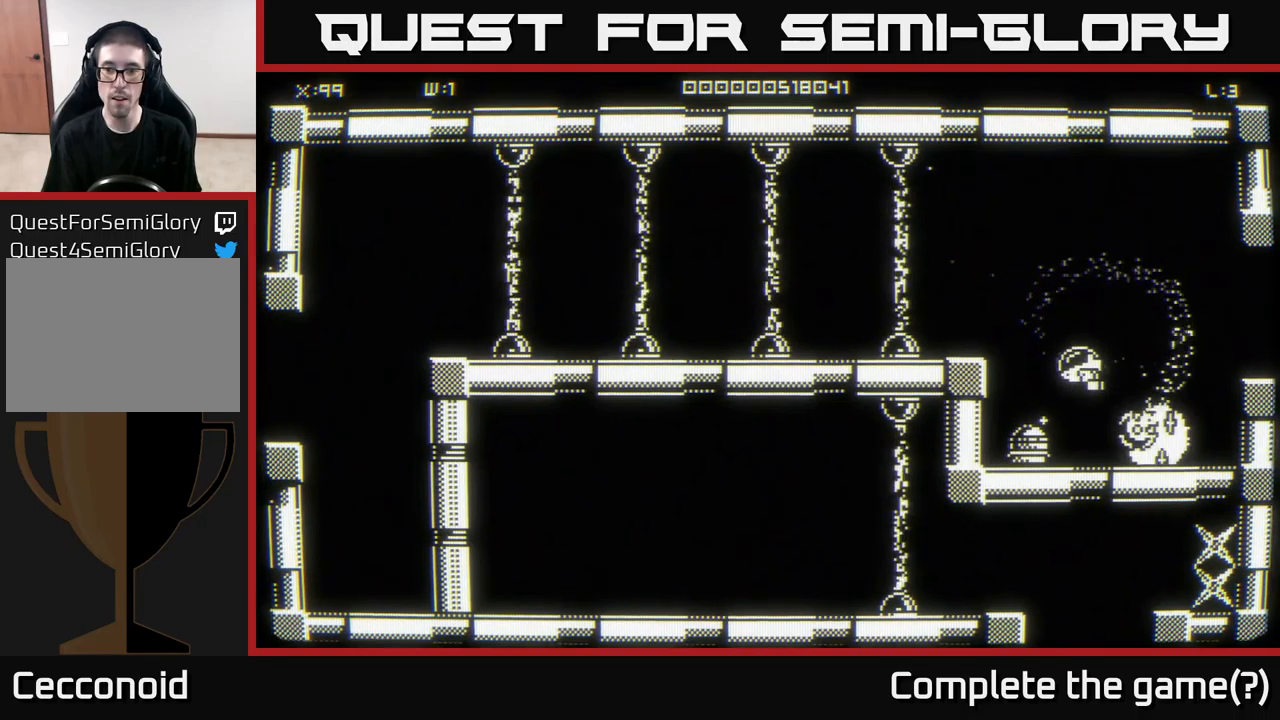
{"buttons": [], "left_stick": "down-left", "right_stick": "center", "events": [[117, "left_stick", "up-right"], [167, "left_stick", "right"], [384, "left_stick", "down-left"]]}
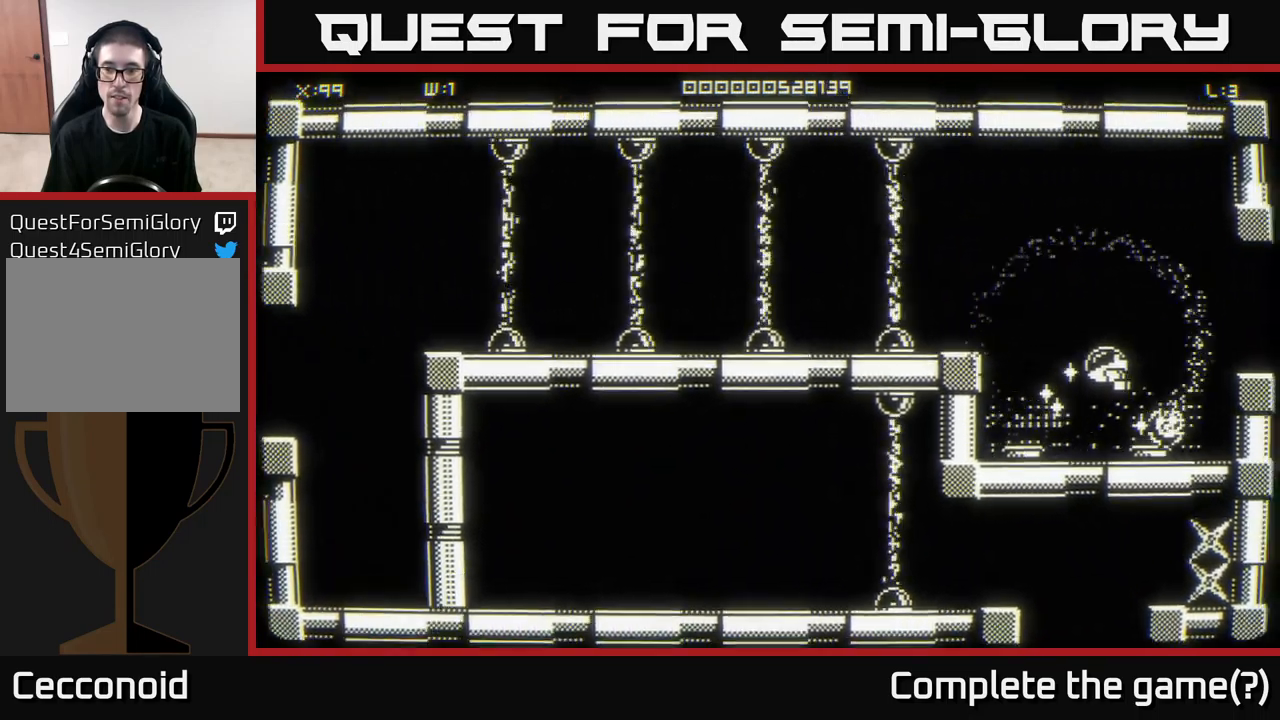
{"buttons": [], "left_stick": "right", "right_stick": "center", "events": [[234, "left_stick", "up-right"], [400, "left_stick", "right"]]}
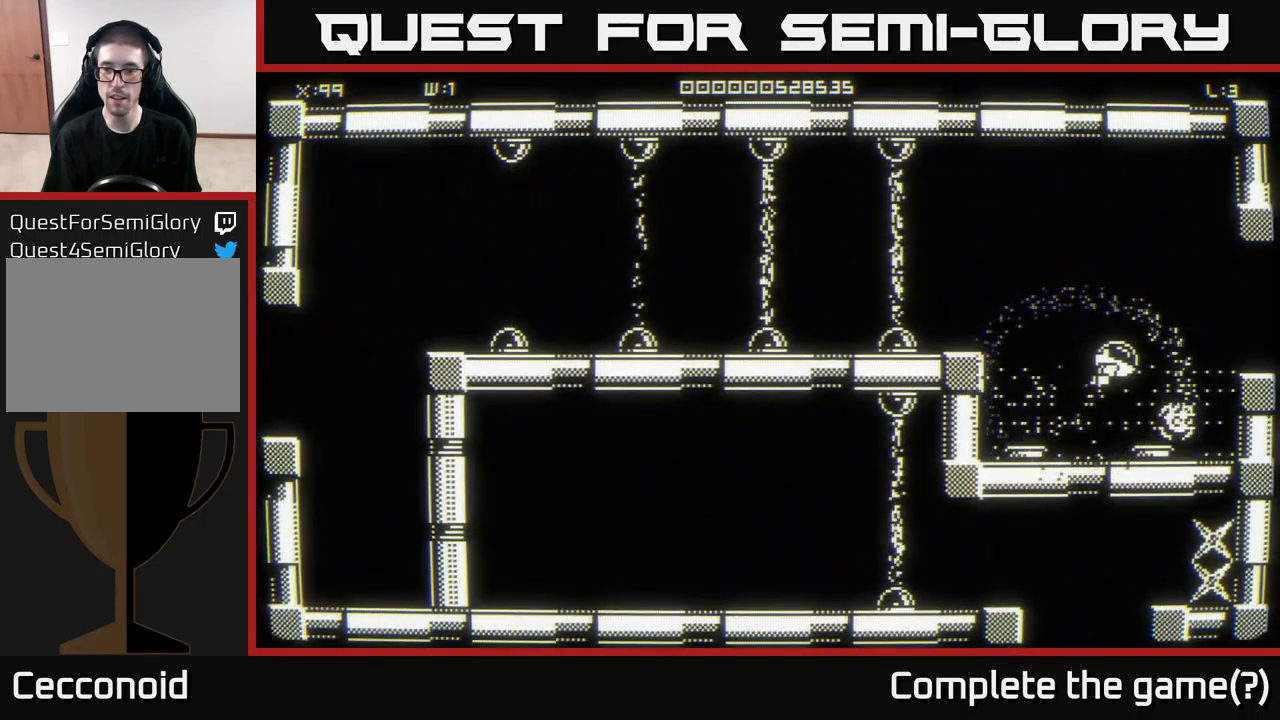
{"buttons": [], "left_stick": "down-right", "right_stick": "center", "events": [[100, "left_stick", "up-right"], [234, "left_stick", "right"], [334, "left_stick", "down-right"]]}
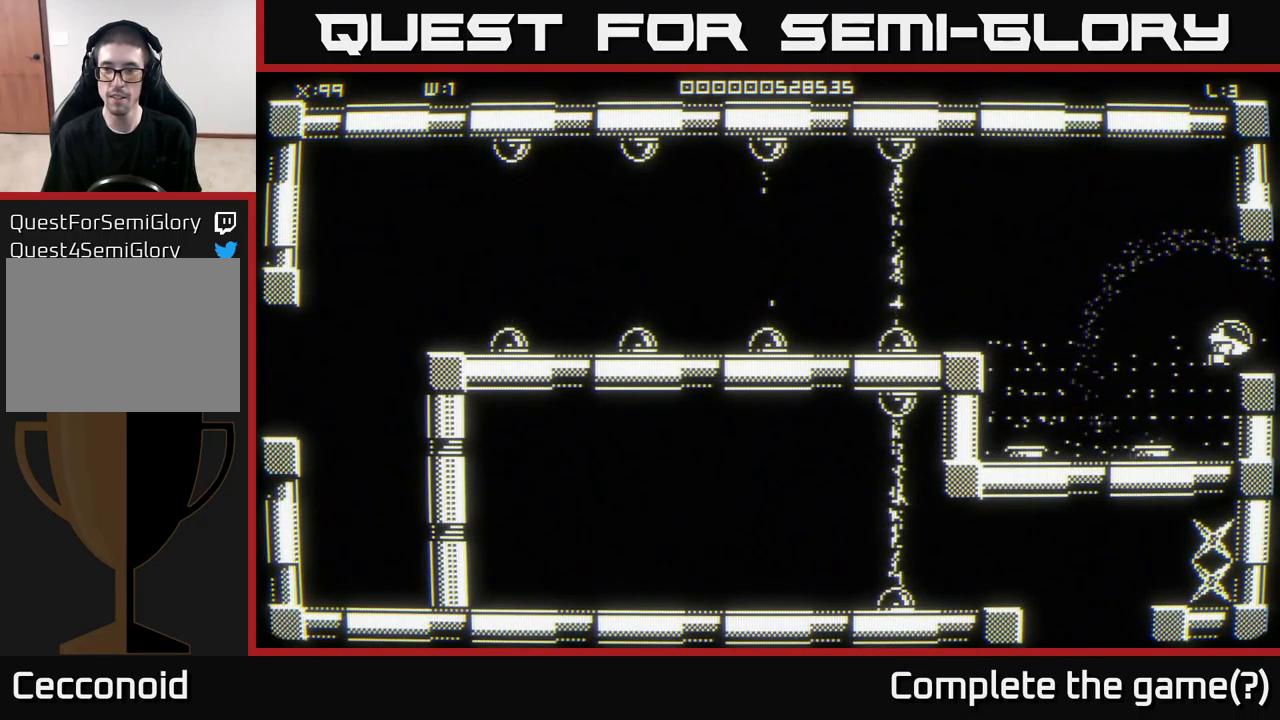
{"buttons": [], "left_stick": "center", "right_stick": "center", "events": [[50, "left_stick", "center"]]}
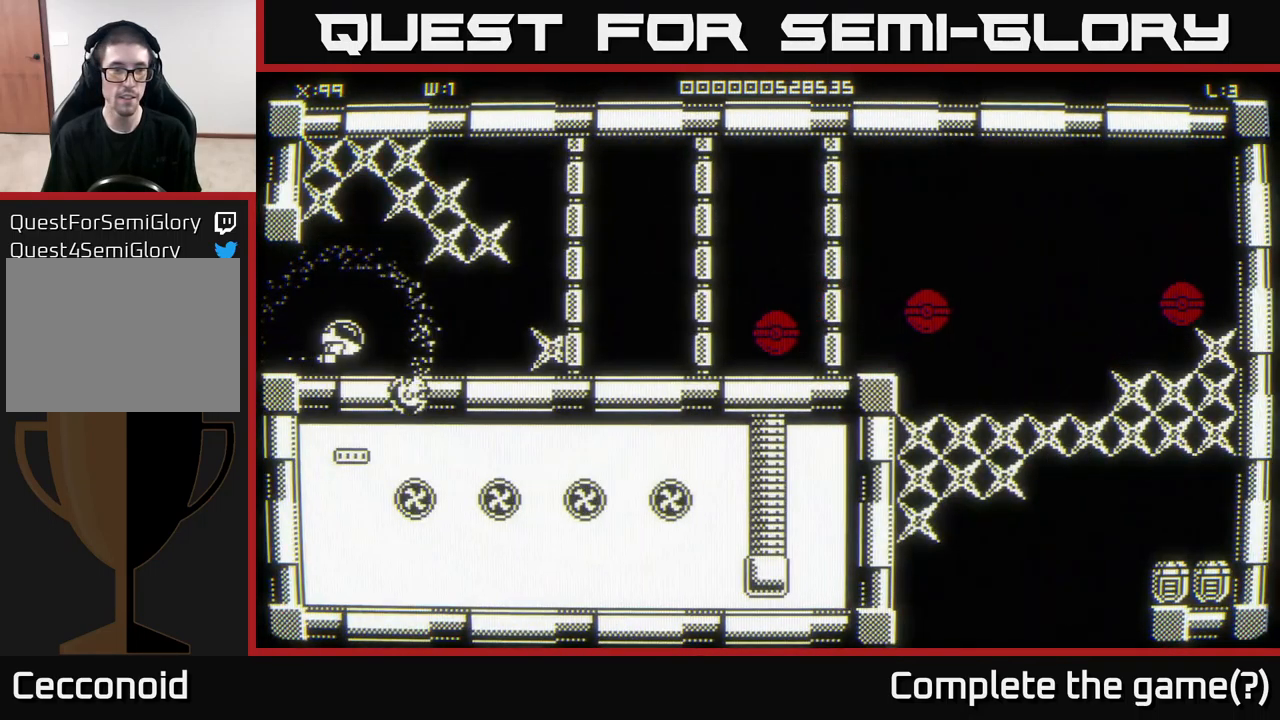
{"buttons": [], "left_stick": "up", "right_stick": "center", "events": [[317, "left_stick", "up"]]}
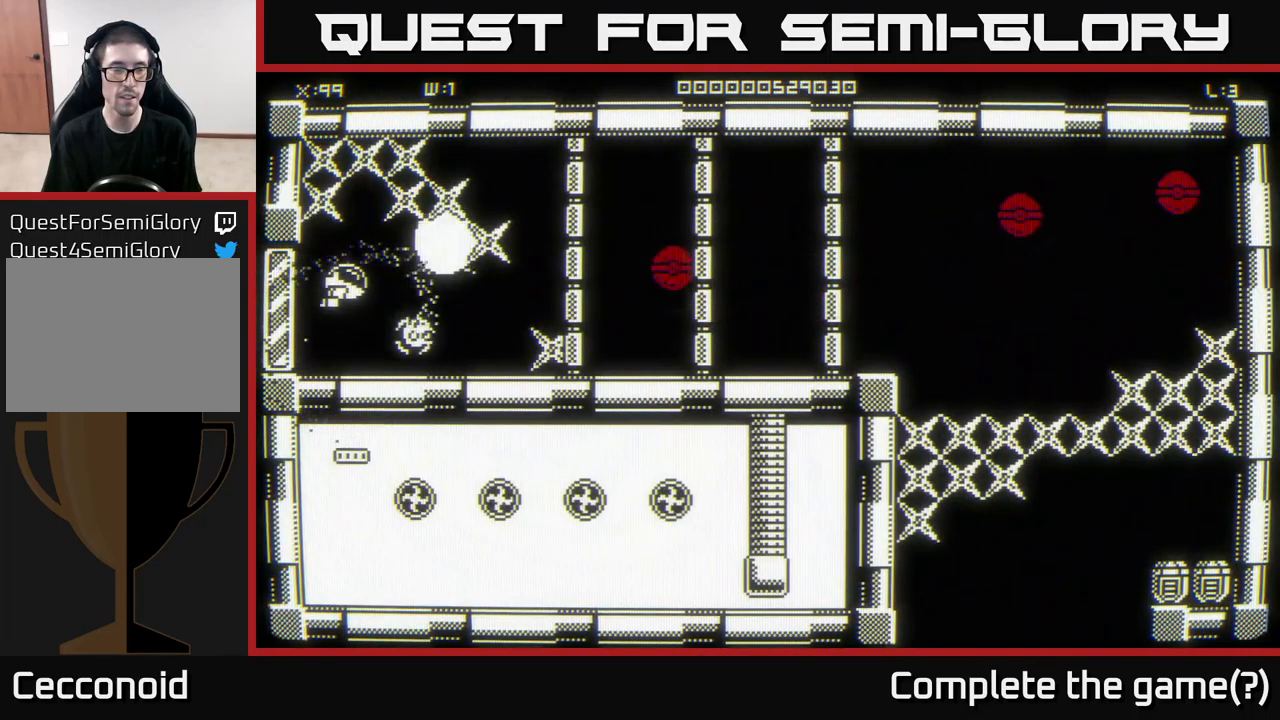
{"buttons": [], "left_stick": "down-right", "right_stick": "center", "events": [[200, "left_stick", "right"], [317, "left_stick", "down-right"]]}
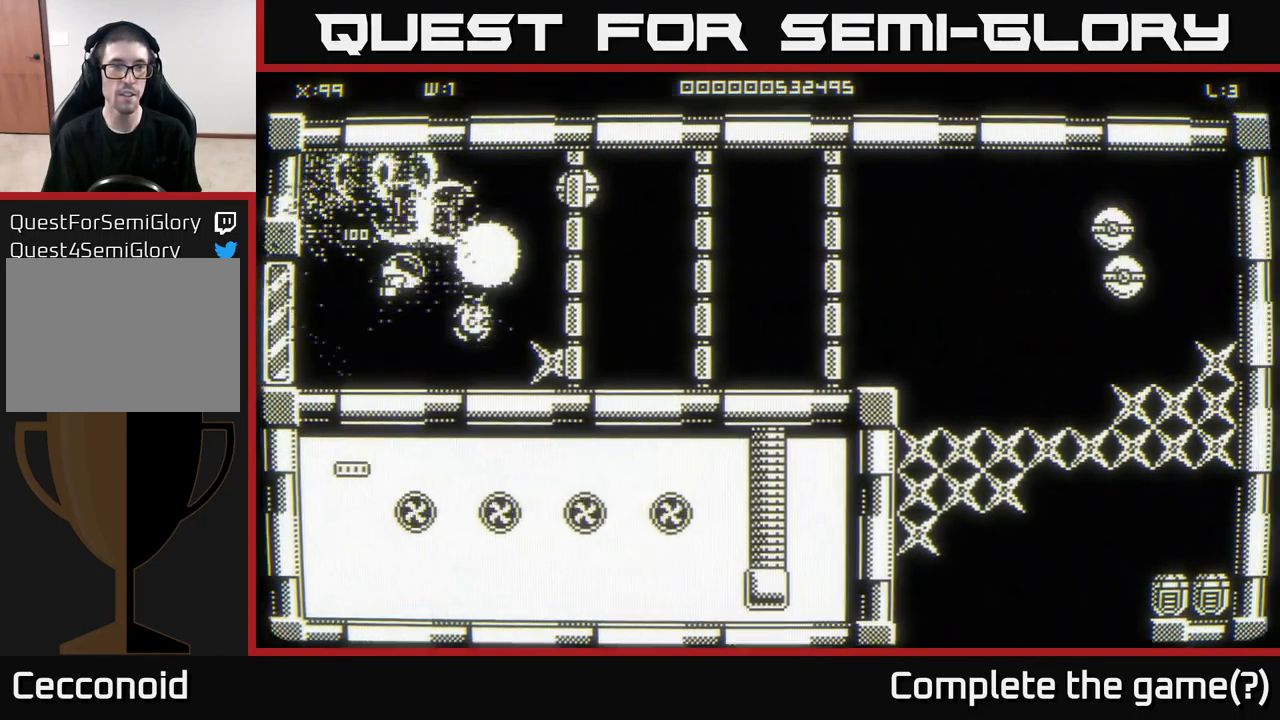
{"buttons": [], "left_stick": "left", "right_stick": "center", "events": [[184, "left_stick", "down-left"], [250, "left_stick", "up-left"], [350, "left_stick", "up"], [467, "left_stick", "left"]]}
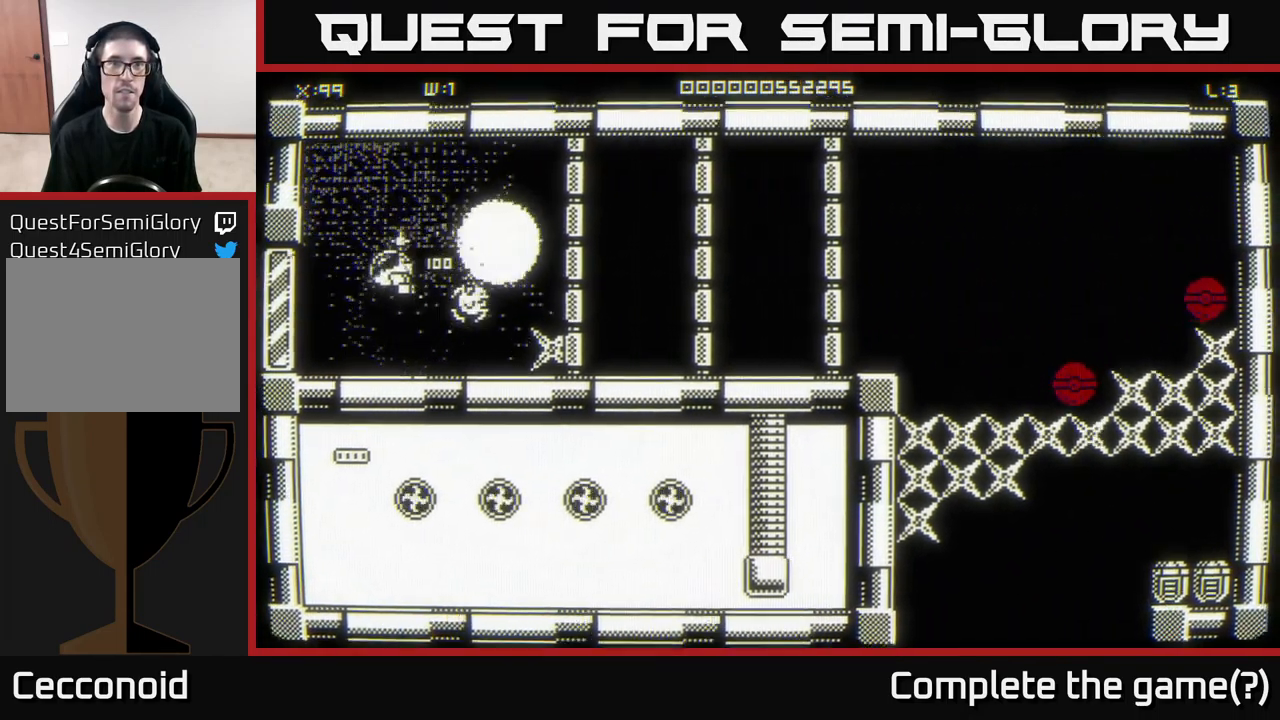
{"buttons": [], "left_stick": "right", "right_stick": "center", "events": [[134, "left_stick", "up"], [234, "left_stick", "up-right"], [350, "left_stick", "right"]]}
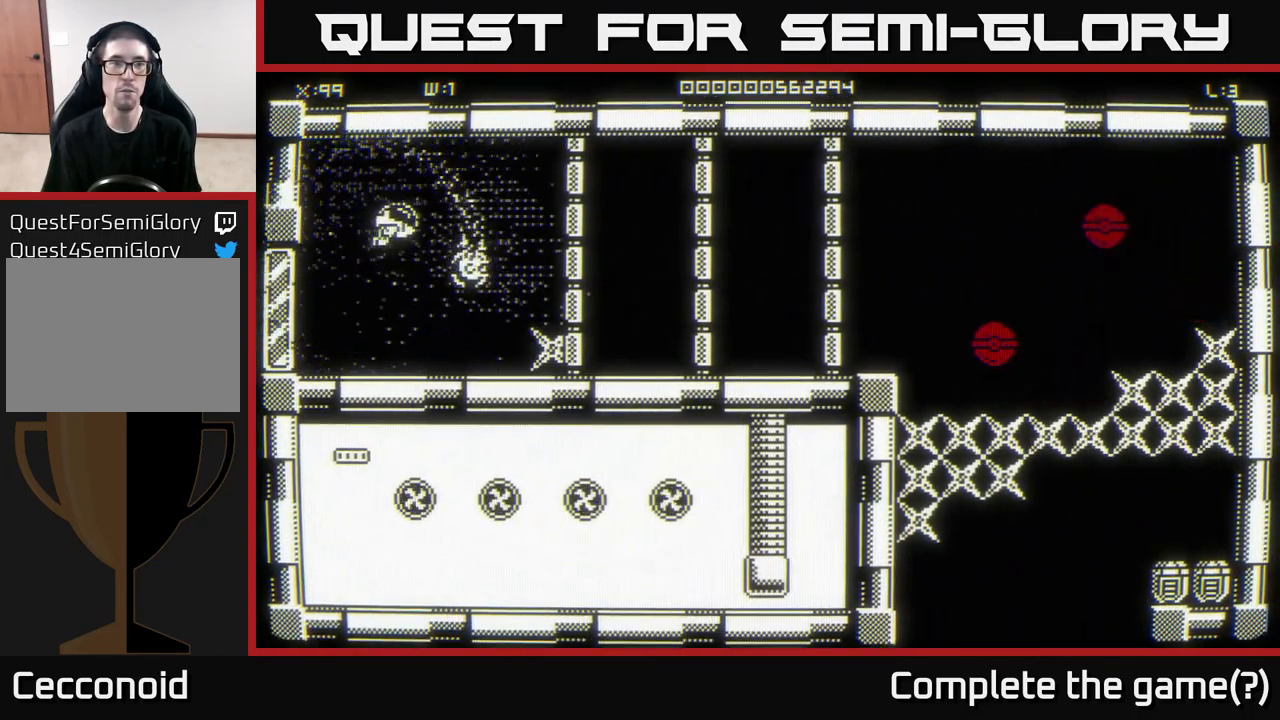
{"buttons": [], "left_stick": "center", "right_stick": "center", "events": [[84, "left_stick", "down-right"], [216, "left_stick", "down"], [383, "left_stick", "center"]]}
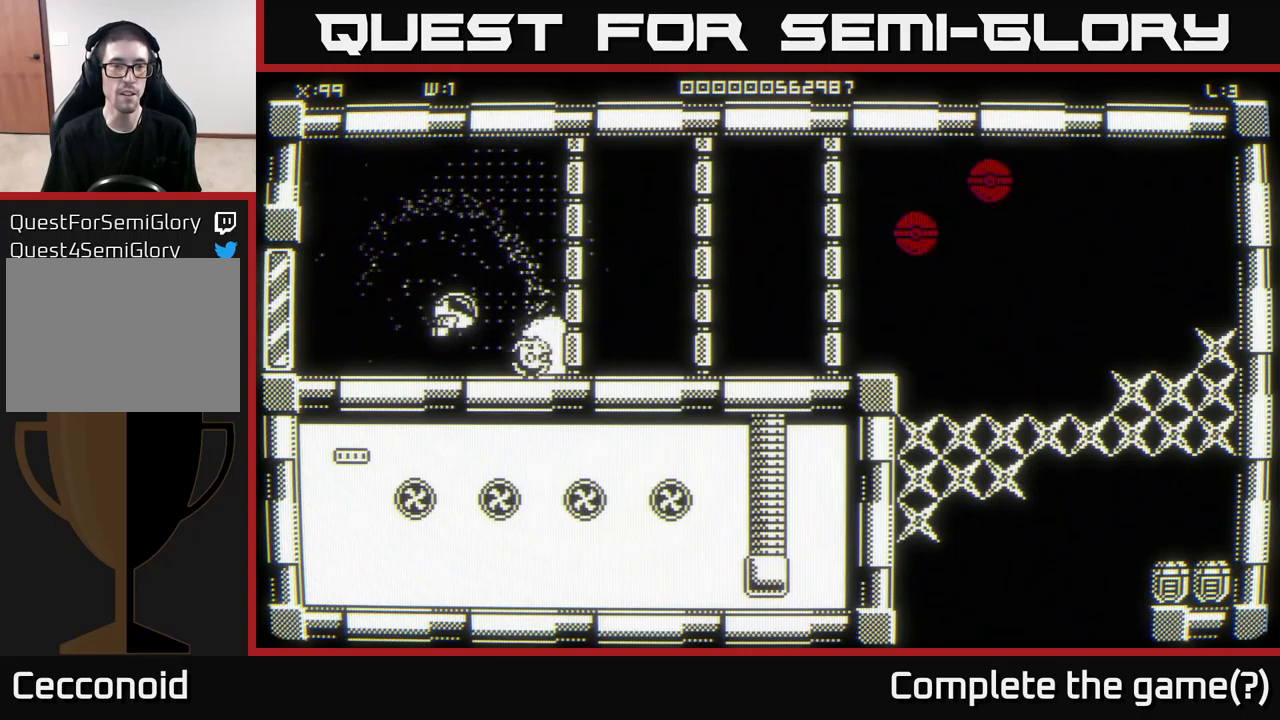
{"buttons": [], "left_stick": "up-right", "right_stick": "center", "events": [[50, "left_stick", "down-right"], [150, "left_stick", "right"], [400, "left_stick", "up-right"]]}
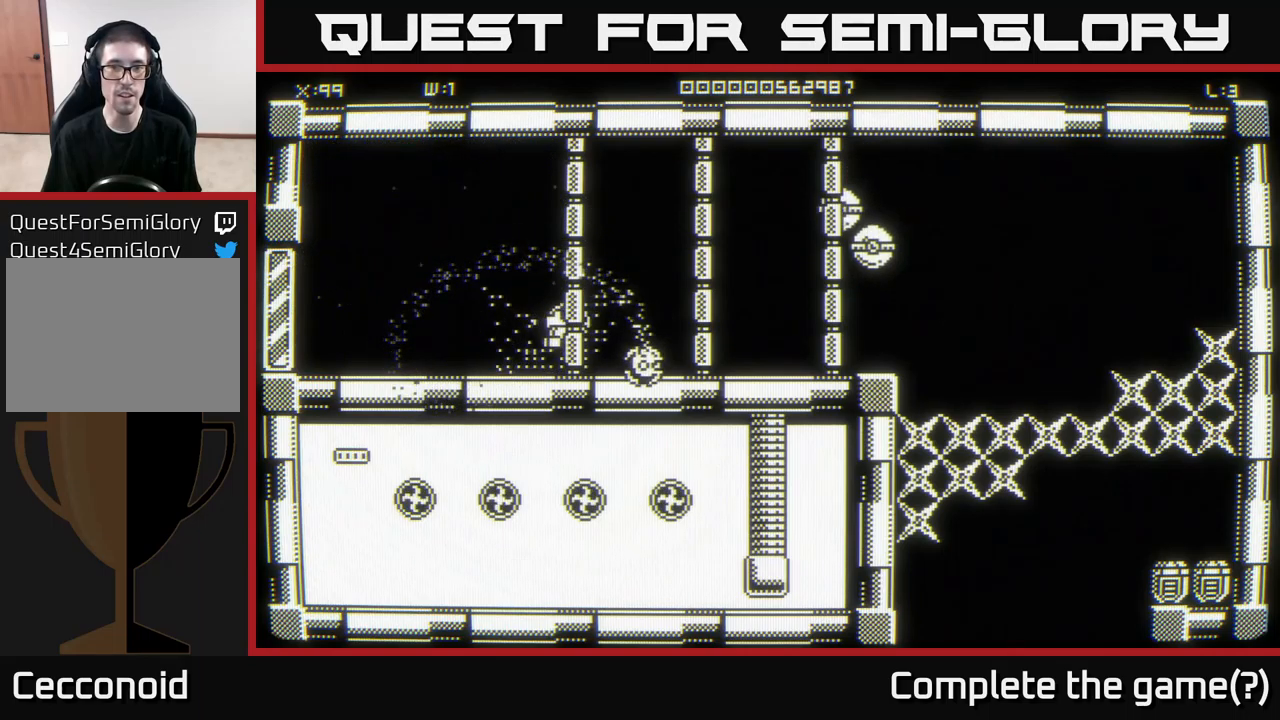
{"buttons": [], "left_stick": "left", "right_stick": "center", "events": [[66, "left_stick", "right"], [400, "left_stick", "center"], [466, "left_stick", "left"]]}